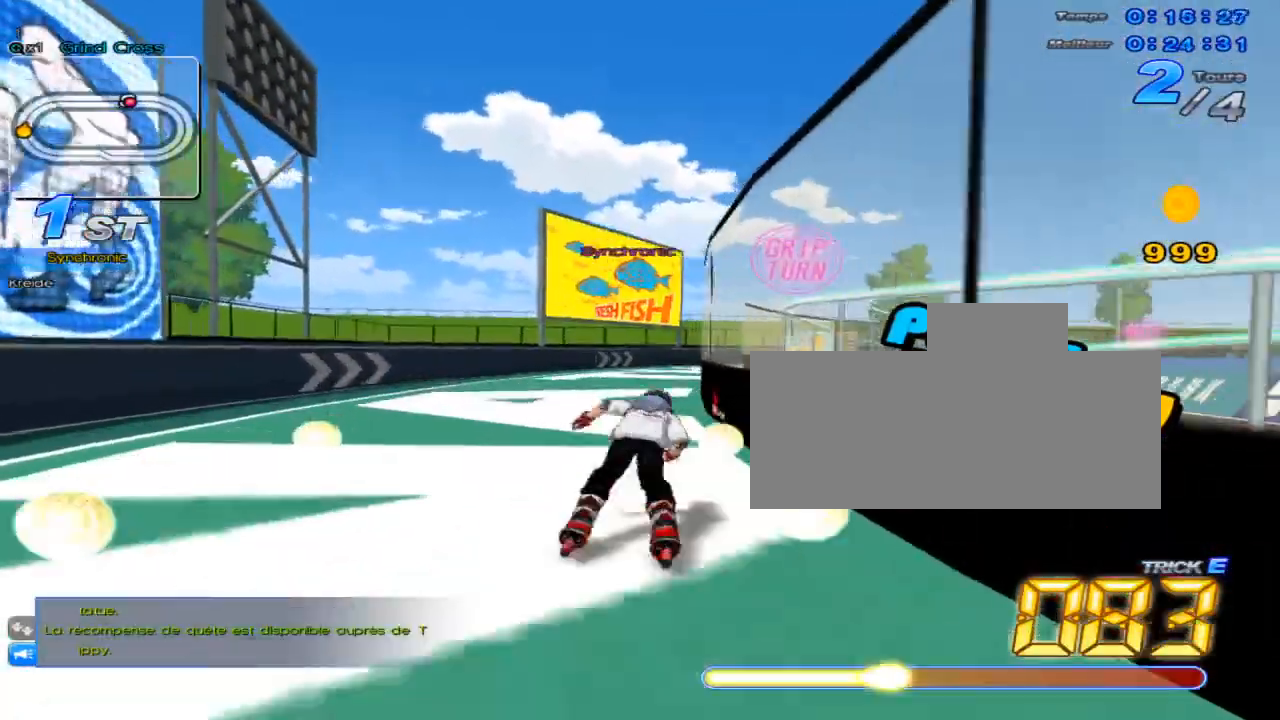
Gameplay with keyboard; each line is a JSON object with the keys held at the frame after it. "events" lists presses ("down") and releases ("up") of "c", "down", "left", "right", "up", "w" and "x" between this image and that frame as [ms after this image, input, new state], when the widget could be followed in between. No other keys are recorded. Mouse input is not recorded.
{"keys": ["up", "w"], "events": [[67, "w", "down"], [100, "w", "up"], [150, "right", "up"], [217, "w", "down"], [250, "w", "up"], [283, "right", "down"], [350, "w", "down"], [400, "w", "up"], [434, "right", "up"], [500, "w", "down"]]}
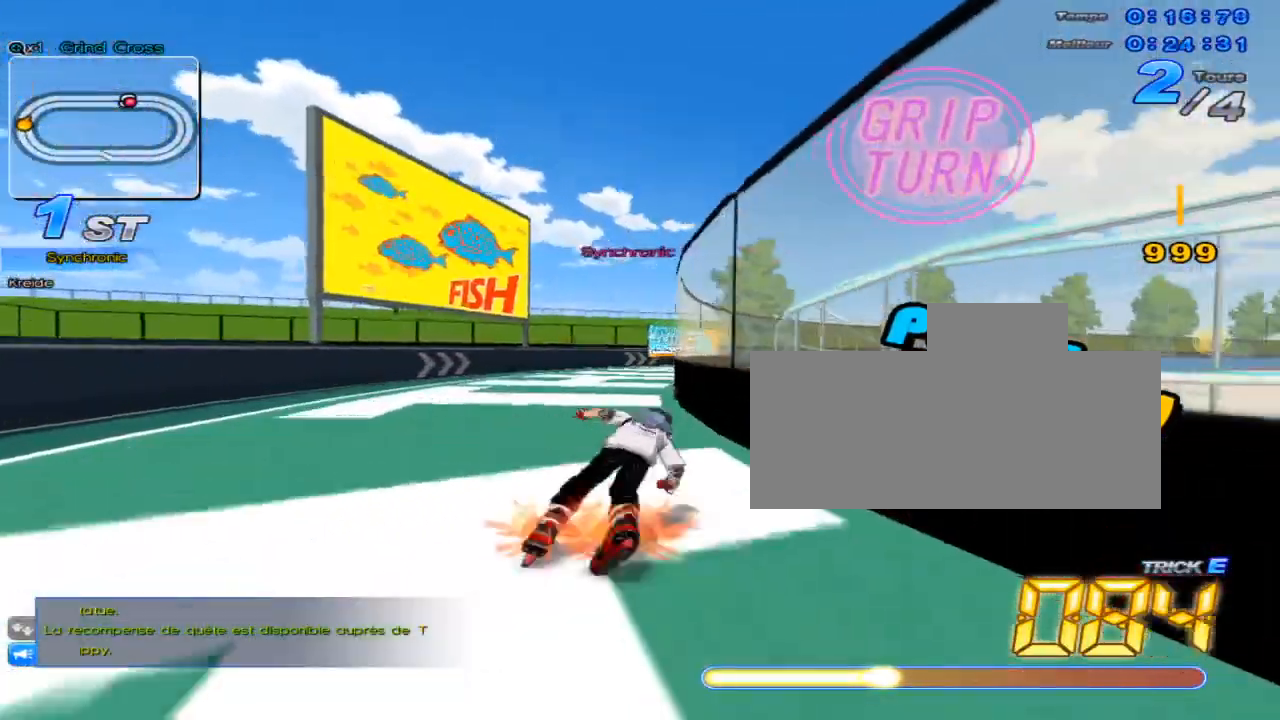
{"keys": ["up"], "events": [[34, "w", "up"], [67, "right", "down"], [100, "w", "down"], [167, "w", "up"], [217, "right", "up"], [251, "w", "down"], [317, "w", "up"], [351, "right", "down"], [417, "w", "down"], [451, "w", "up"], [501, "right", "up"]]}
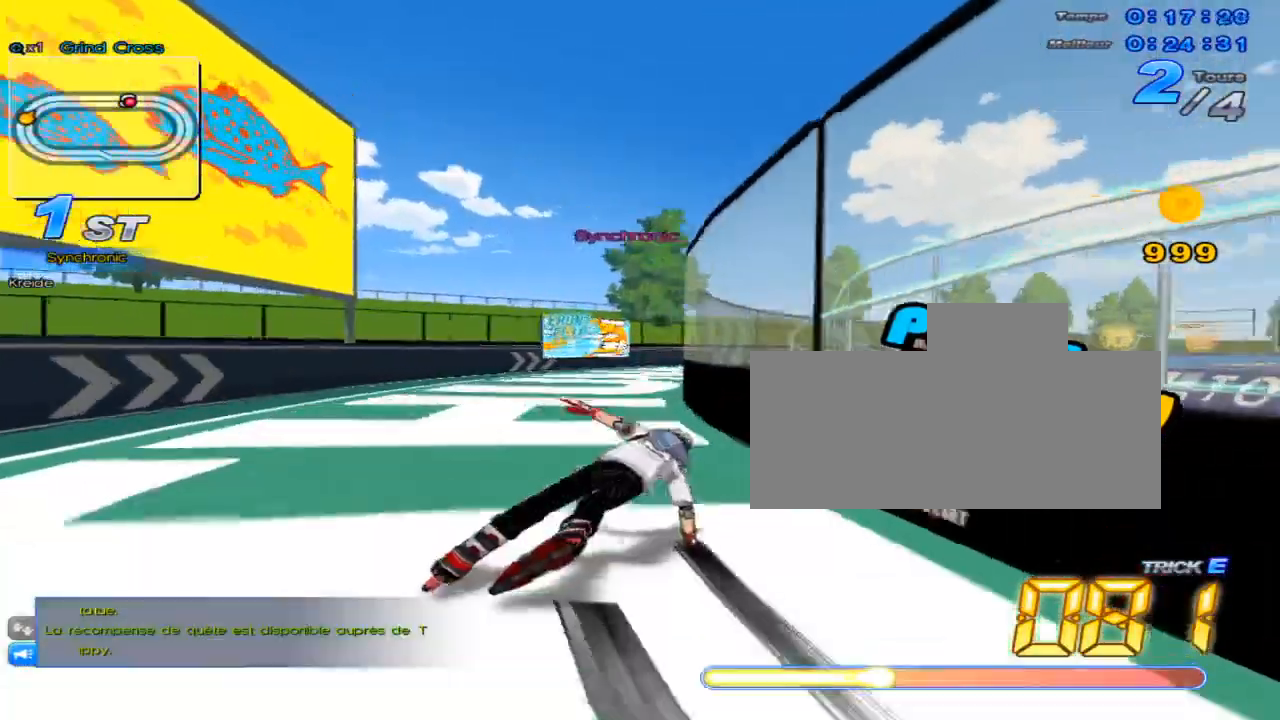
{"keys": ["right", "up", "w"], "events": [[66, "w", "down"], [100, "w", "up"], [150, "right", "down"], [217, "w", "down"], [250, "w", "up"], [300, "right", "up"], [333, "w", "down"], [400, "w", "up"], [434, "right", "down"], [500, "w", "down"]]}
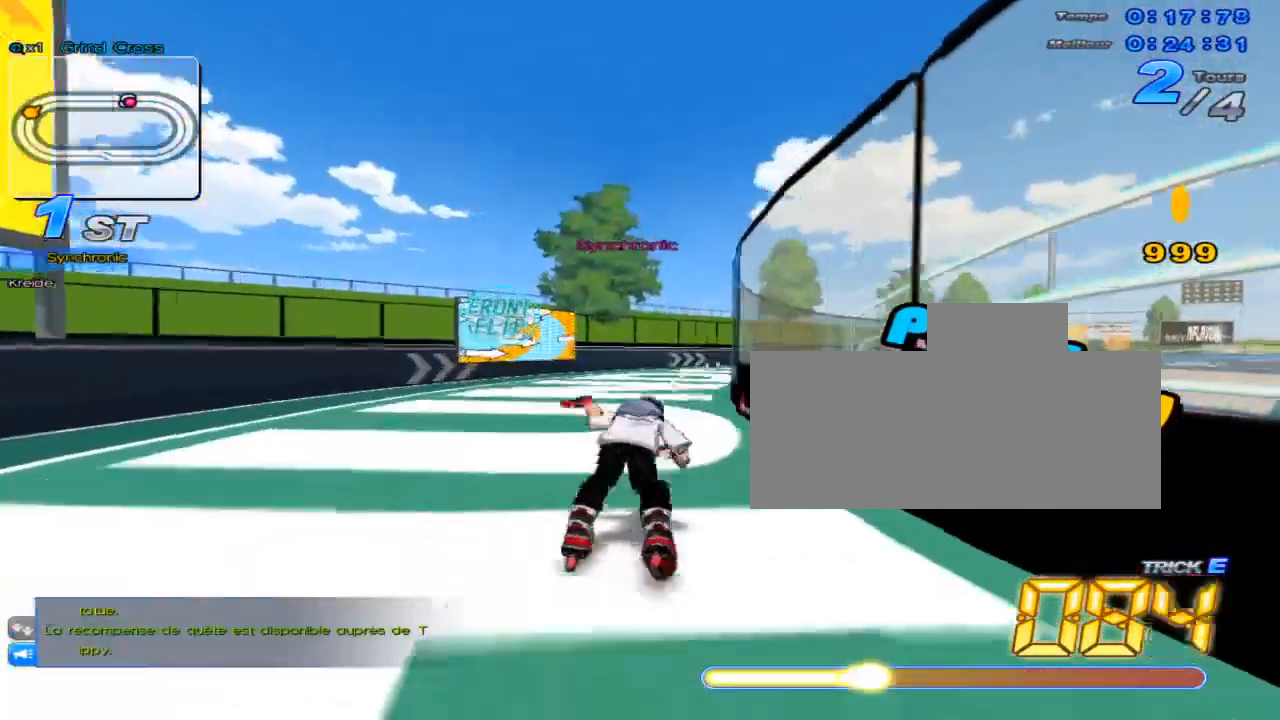
{"keys": ["up"], "events": [[34, "w", "up"], [100, "right", "up"], [134, "w", "down"], [184, "w", "up"], [217, "right", "down"], [251, "w", "down"], [334, "w", "up"], [367, "right", "up"], [434, "w", "down"], [467, "w", "up"]]}
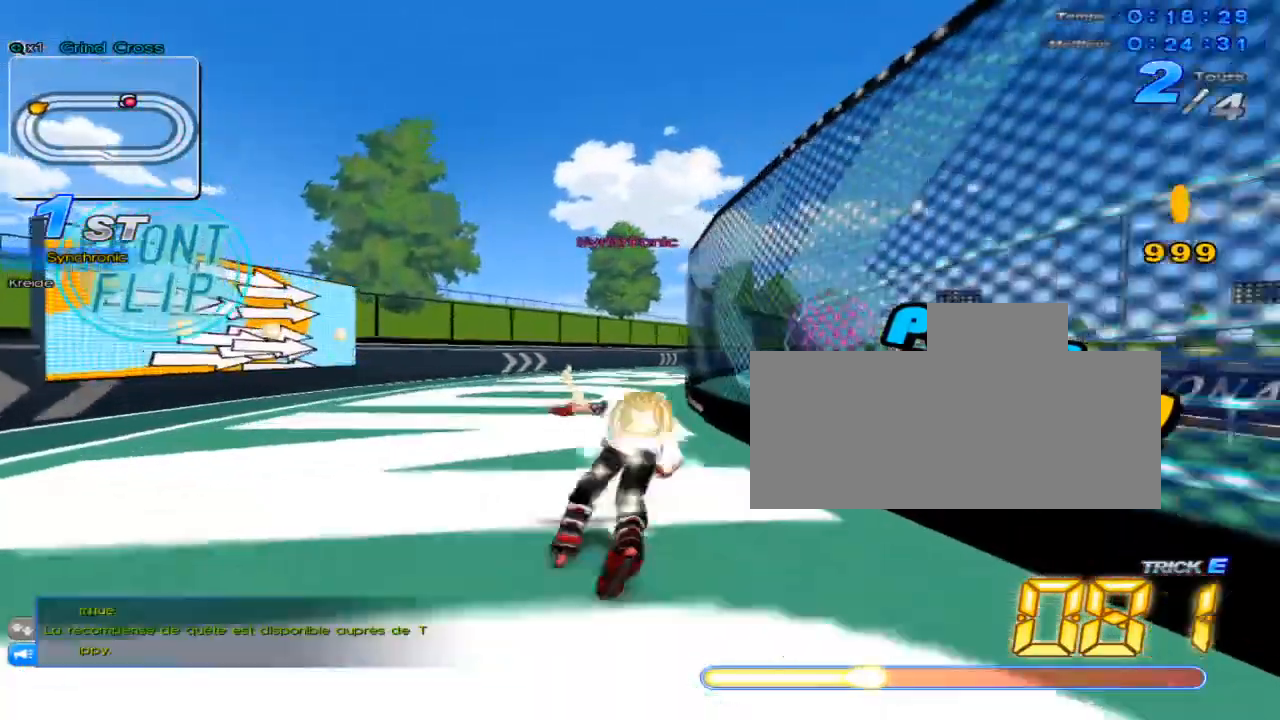
{"keys": ["up", "w"], "events": [[33, "right", "down"], [33, "w", "down"], [100, "w", "up"], [150, "right", "up"], [217, "w", "down"], [250, "w", "up"], [283, "right", "down"], [350, "w", "down"], [383, "w", "up"], [434, "right", "up"], [500, "w", "down"]]}
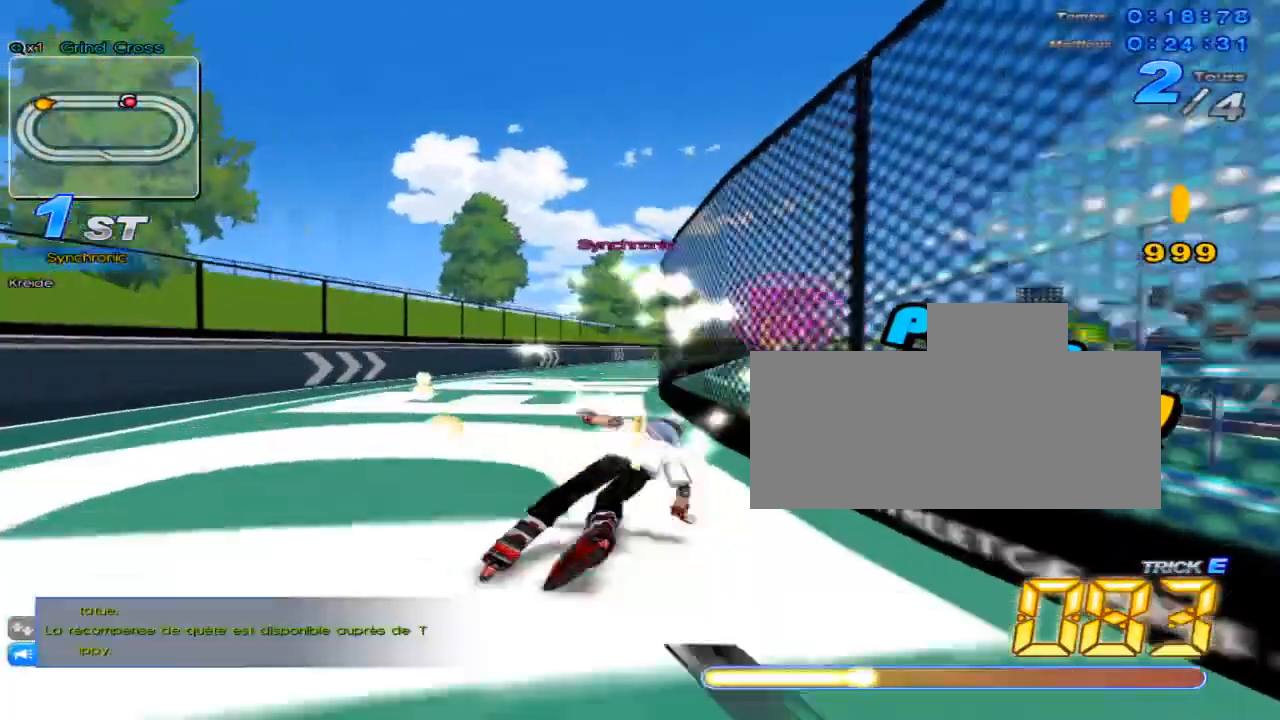
{"keys": ["right", "up", "w"], "events": [[34, "w", "up"], [100, "right", "down"], [134, "w", "down"], [200, "w", "up"], [217, "right", "up"], [284, "w", "down"], [351, "right", "down"], [384, "w", "up"], [451, "w", "down"]]}
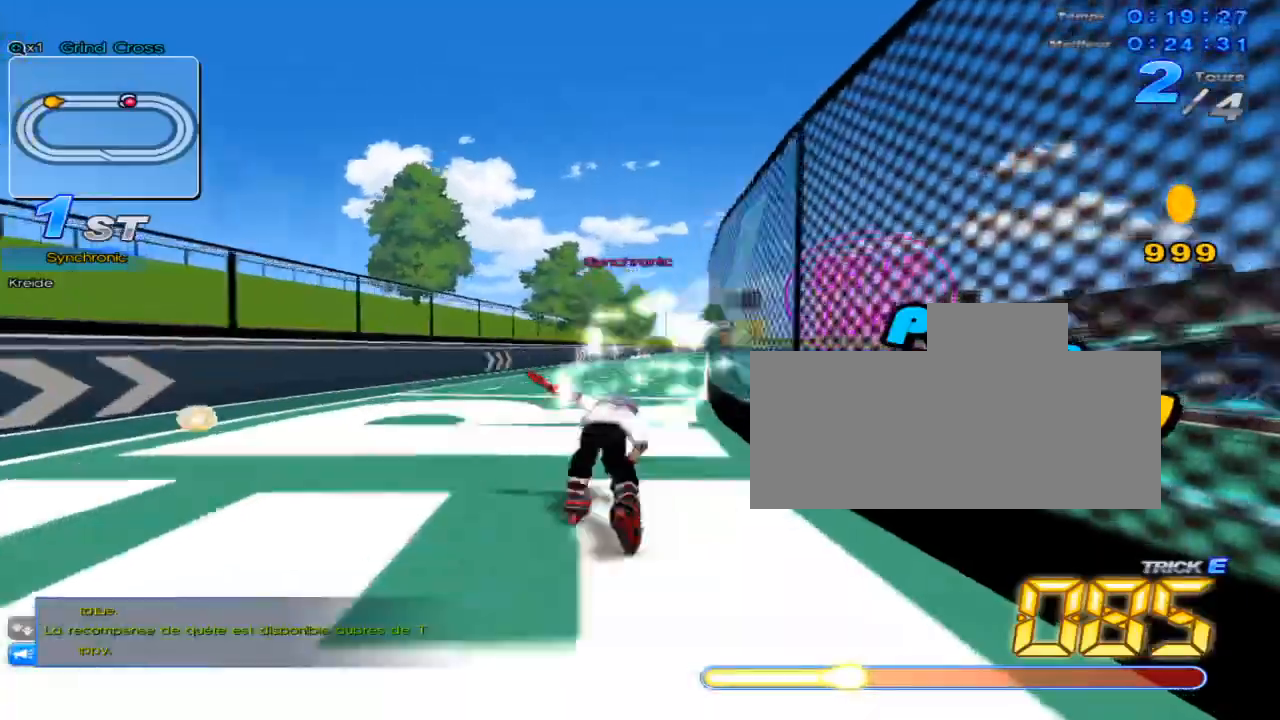
{"keys": ["c", "up"], "events": [[16, "right", "up"], [16, "w", "up"], [100, "w", "down"], [267, "right", "down"], [467, "c", "down"], [467, "right", "up"], [500, "w", "up"]]}
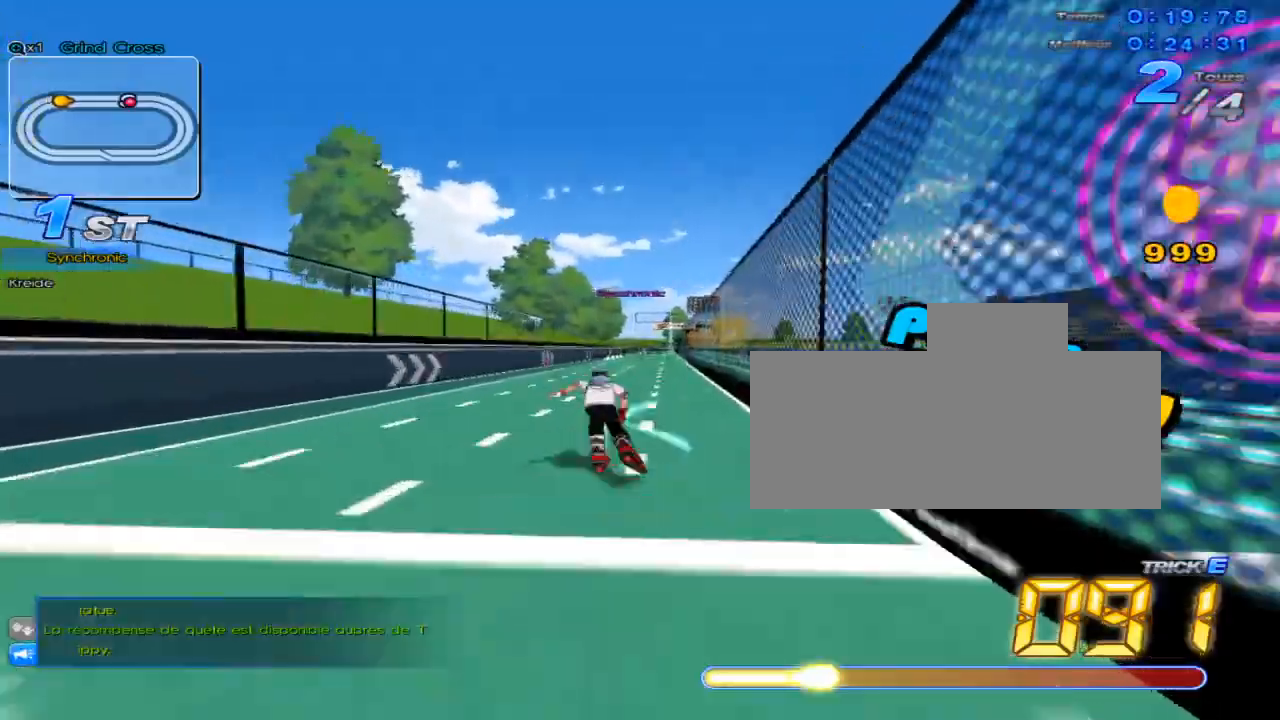
{"keys": ["up", "w"], "events": [[317, "c", "up"], [417, "w", "down"]]}
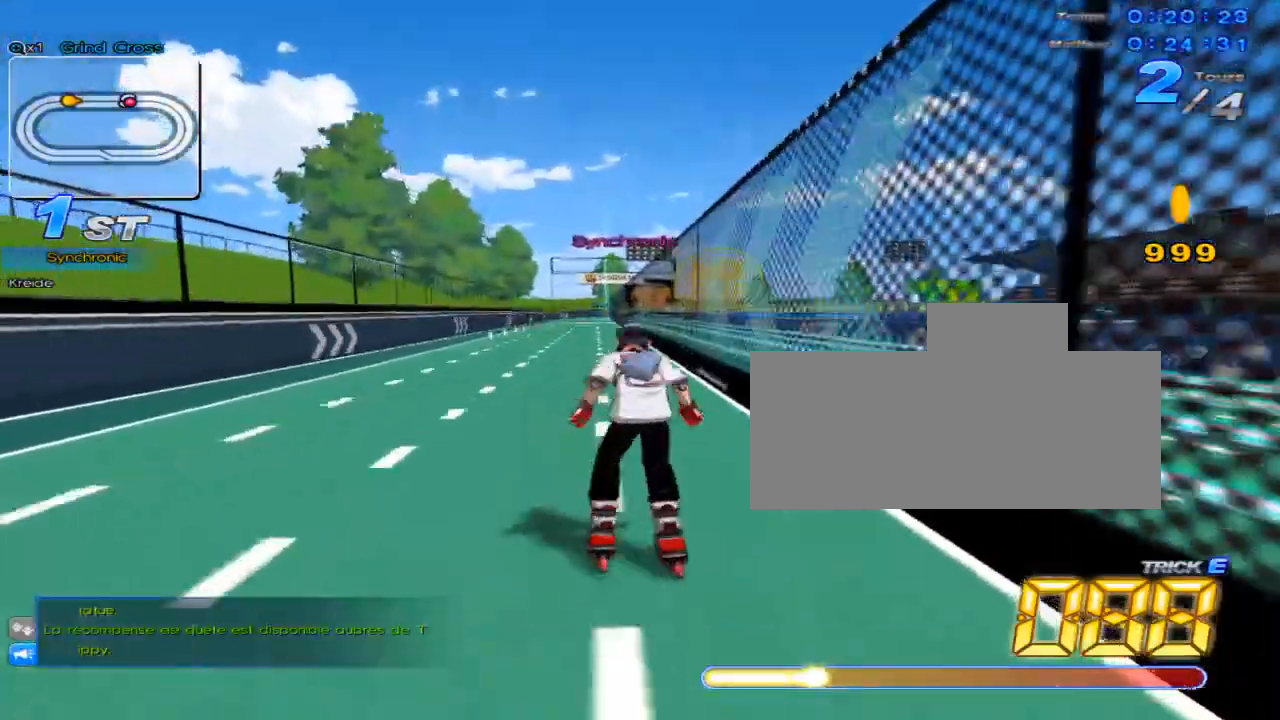
{"keys": ["c", "up"], "events": [[16, "w", "up"], [133, "c", "down"]]}
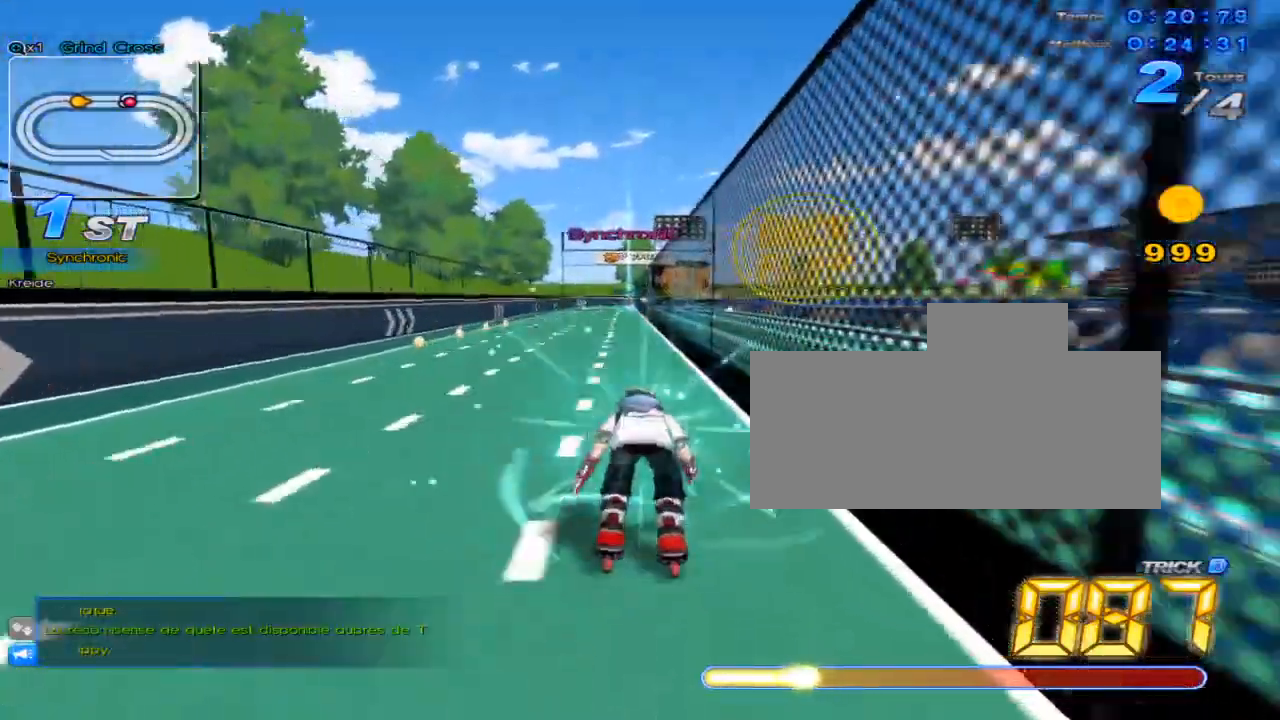
{"keys": ["c", "left", "up"], "events": [[34, "c", "up"], [100, "w", "down"], [217, "left", "down"], [217, "w", "up"], [351, "c", "down"]]}
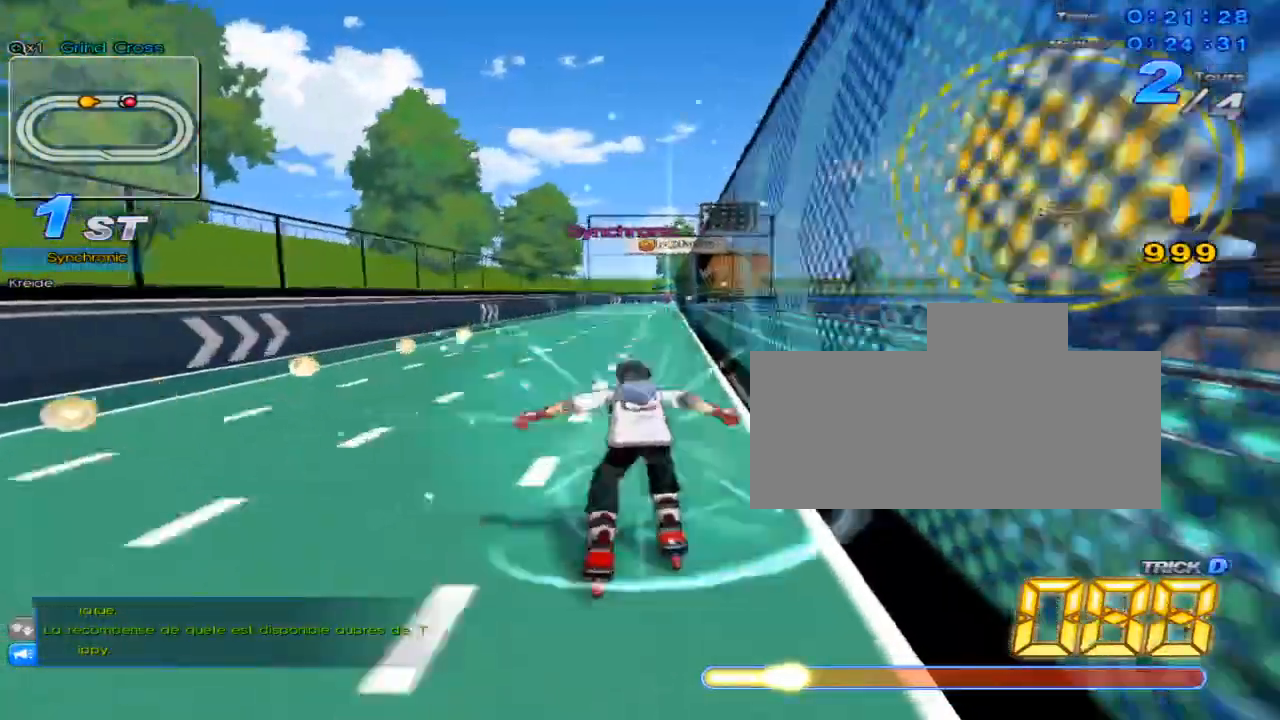
{"keys": ["up"], "events": [[83, "left", "up"], [250, "c", "up"], [333, "w", "down"], [467, "w", "up"]]}
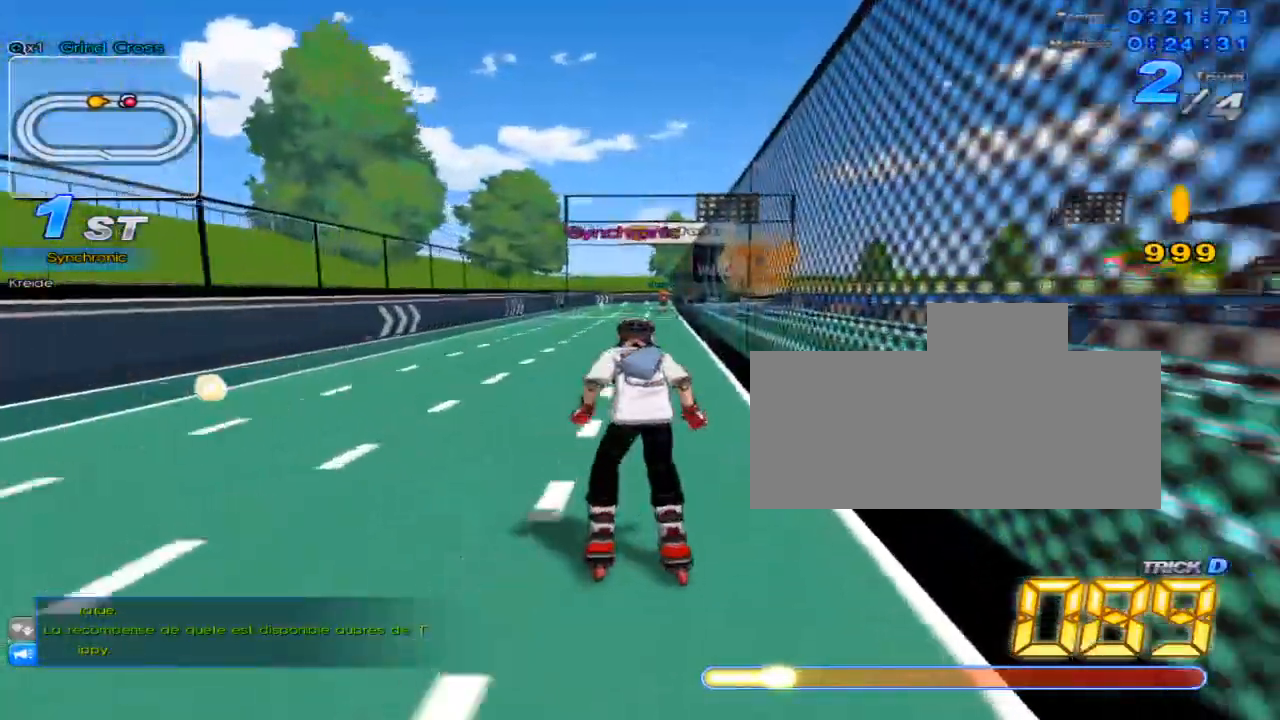
{"keys": ["up"], "events": [[100, "c", "down"], [451, "c", "up"]]}
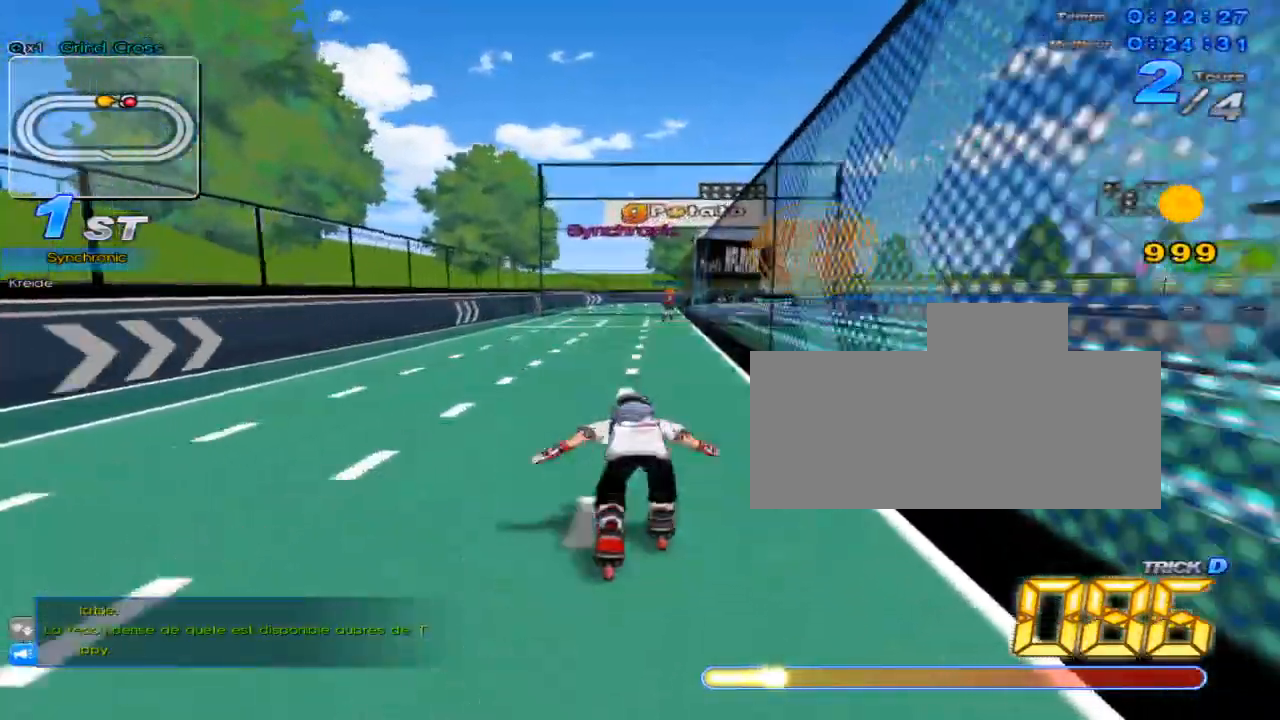
{"keys": ["up"], "events": [[16, "left", "down"], [117, "w", "down"], [150, "w", "up"], [183, "left", "up"], [267, "w", "down"], [300, "w", "up"], [333, "right", "down"], [400, "w", "down"], [434, "w", "up"], [500, "right", "up"]]}
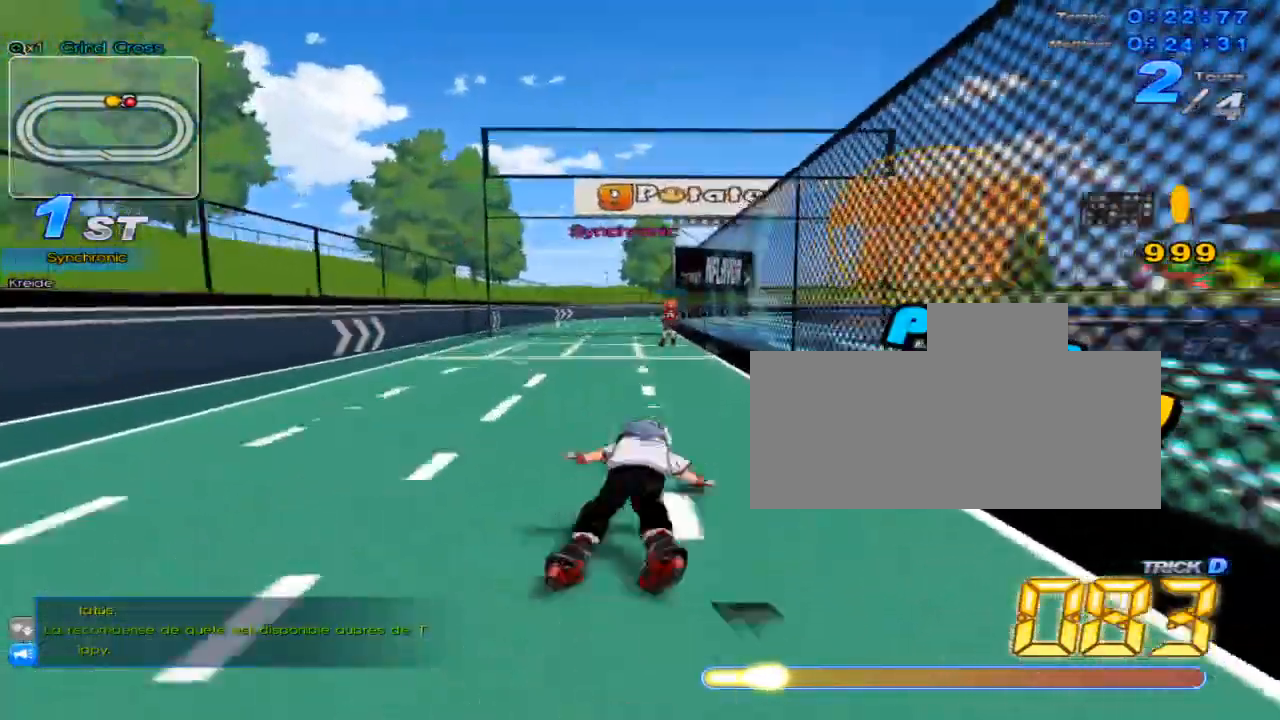
{"keys": ["right", "up"], "events": [[50, "w", "down"], [84, "w", "up"], [117, "left", "down"], [184, "w", "down"], [217, "left", "up"], [217, "w", "up"], [317, "w", "down"], [367, "w", "up"], [401, "right", "down"], [467, "w", "down"], [501, "w", "up"]]}
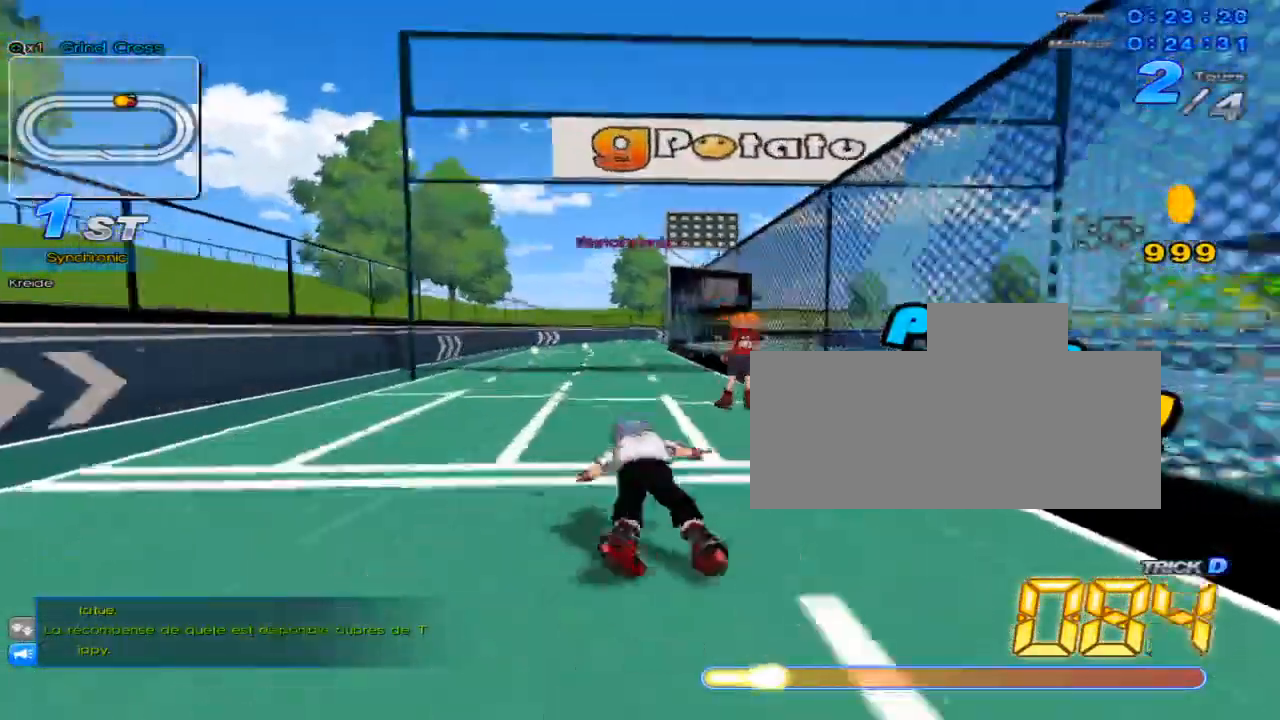
{"keys": ["right", "up"], "events": [[33, "right", "up"], [117, "w", "down"], [150, "w", "up"], [217, "left", "down"], [250, "w", "down"], [283, "w", "up"], [317, "left", "up"], [383, "w", "down"], [434, "w", "up"], [467, "right", "down"]]}
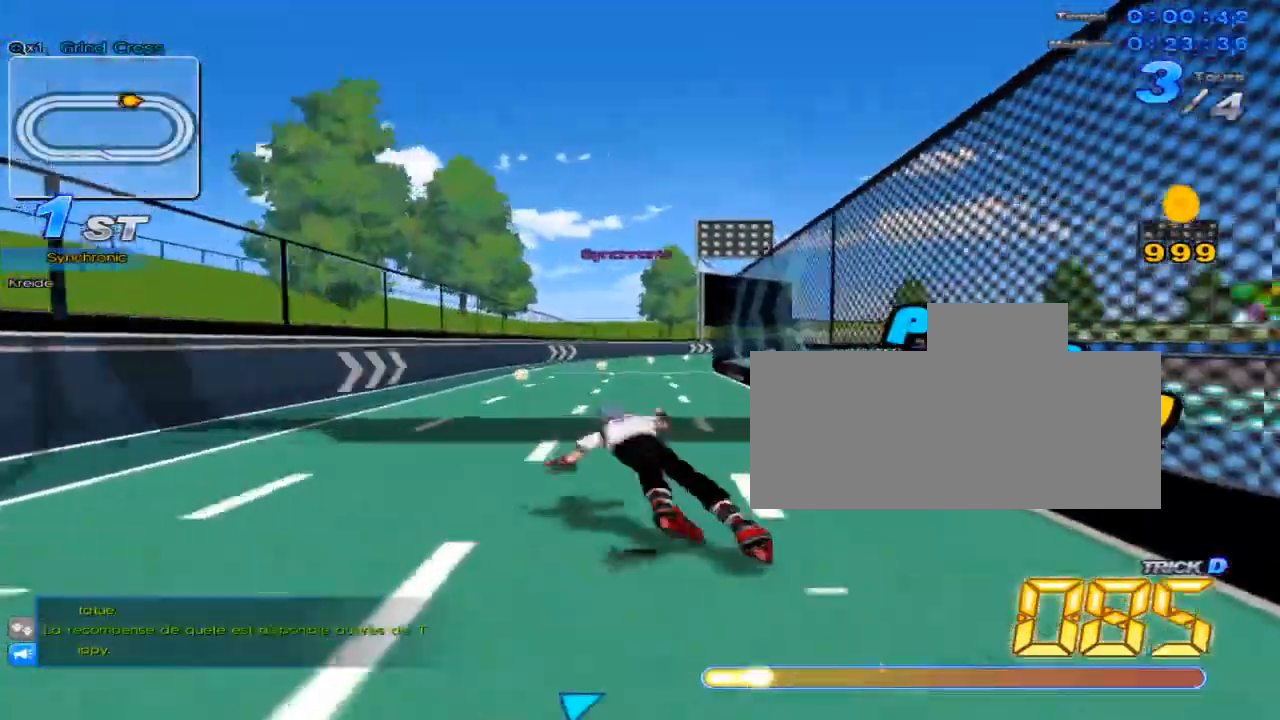
{"keys": ["up"], "events": [[34, "w", "down"], [67, "w", "up"], [100, "right", "up"], [167, "w", "down"], [217, "w", "up"], [251, "left", "down"], [317, "w", "down"], [351, "w", "up"], [384, "left", "up"], [467, "w", "down"], [501, "w", "up"]]}
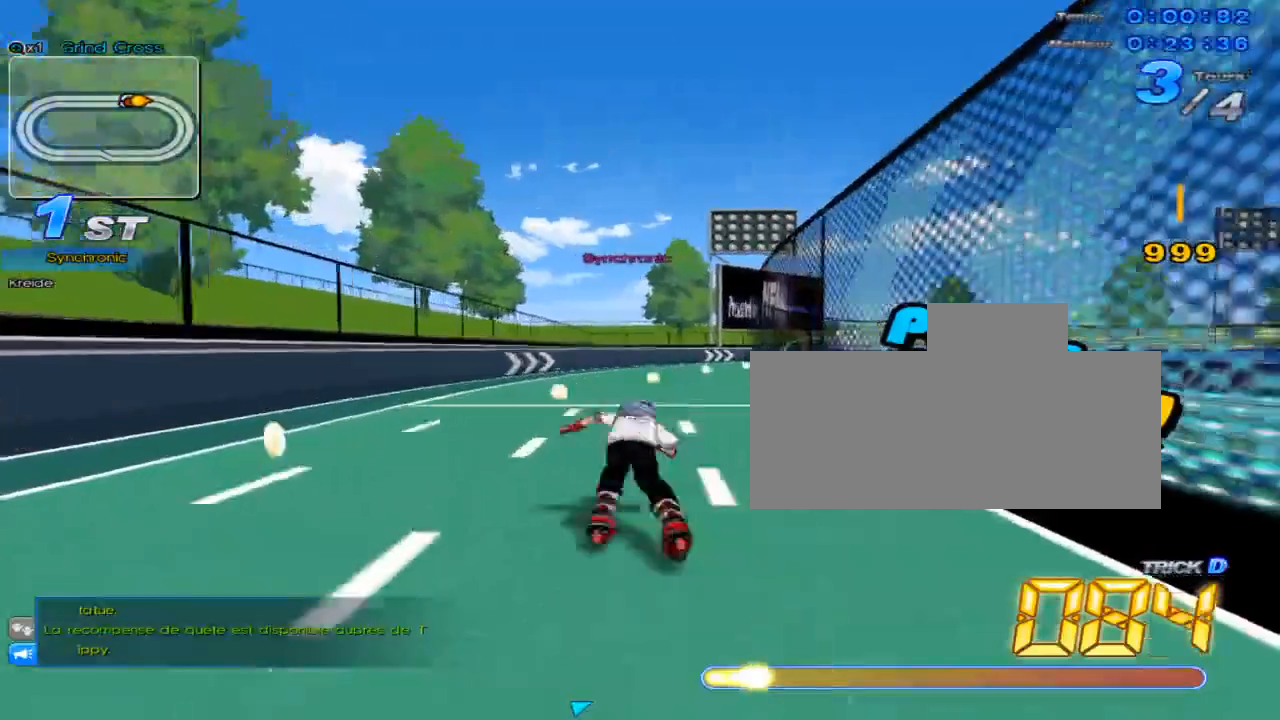
{"keys": ["up"], "events": [[67, "right", "down"], [100, "w", "down"], [133, "w", "up"], [167, "right", "up"], [250, "w", "down"], [283, "w", "up"], [317, "right", "down"], [383, "w", "down"], [417, "right", "up"], [417, "w", "up"]]}
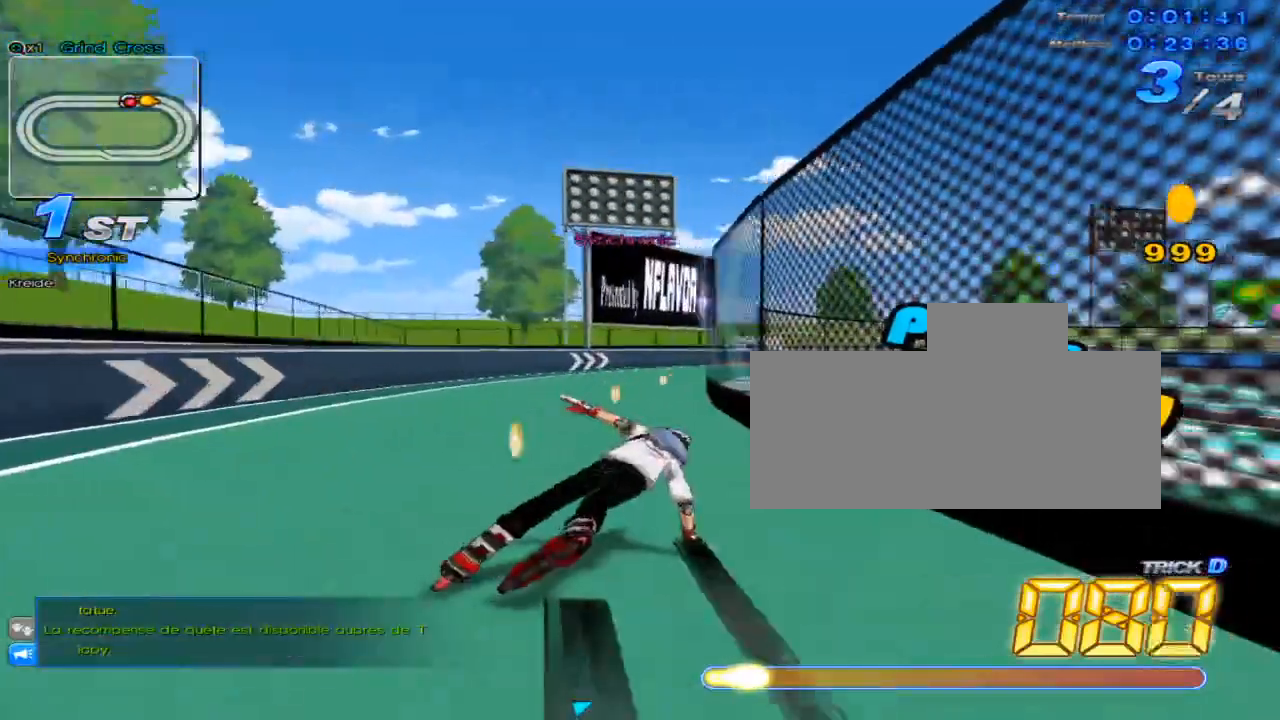
{"keys": ["right", "up"], "events": [[34, "w", "down"], [67, "w", "up"], [100, "right", "down"], [134, "w", "down"], [200, "w", "up"], [234, "right", "up"], [284, "c", "down"], [317, "c", "up"], [417, "right", "down"], [417, "w", "down"], [484, "w", "up"]]}
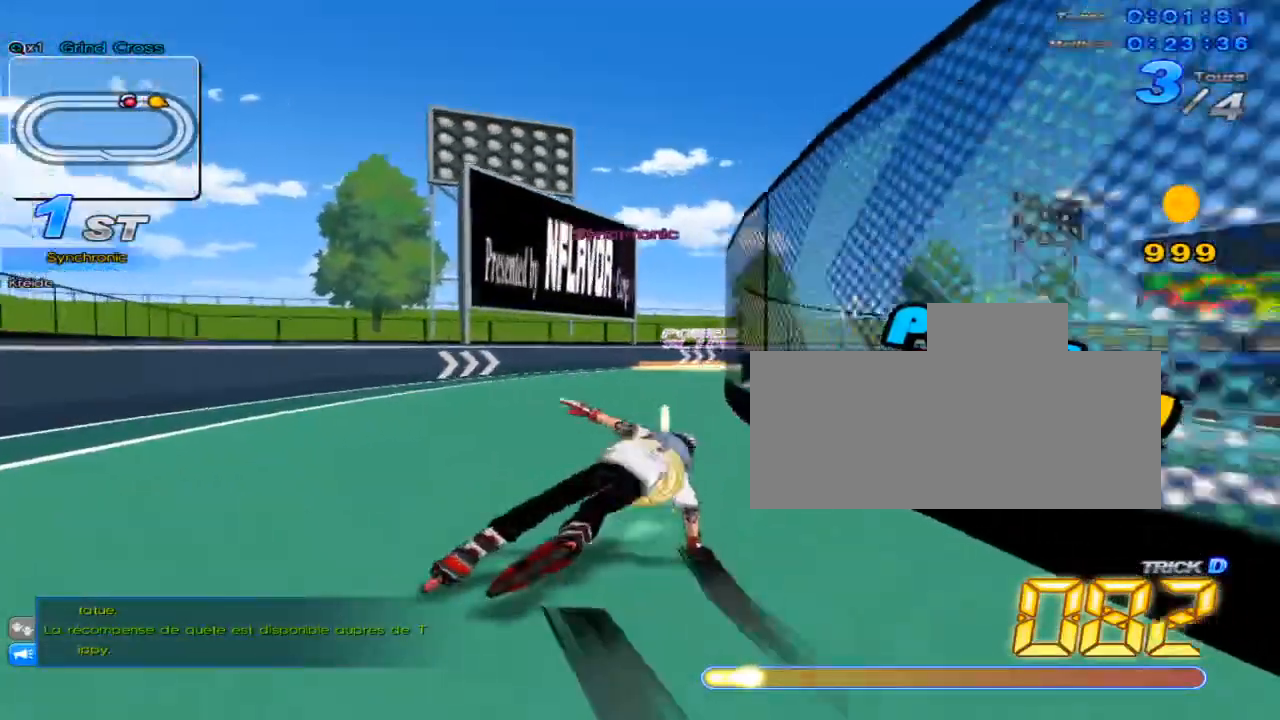
{"keys": ["right", "up", "w"], "events": [[16, "right", "up"], [50, "w", "down"], [133, "w", "up"], [167, "right", "down"], [200, "w", "down"], [267, "w", "up"], [300, "right", "up"], [333, "c", "down"], [383, "c", "up"], [450, "right", "down"], [484, "w", "down"]]}
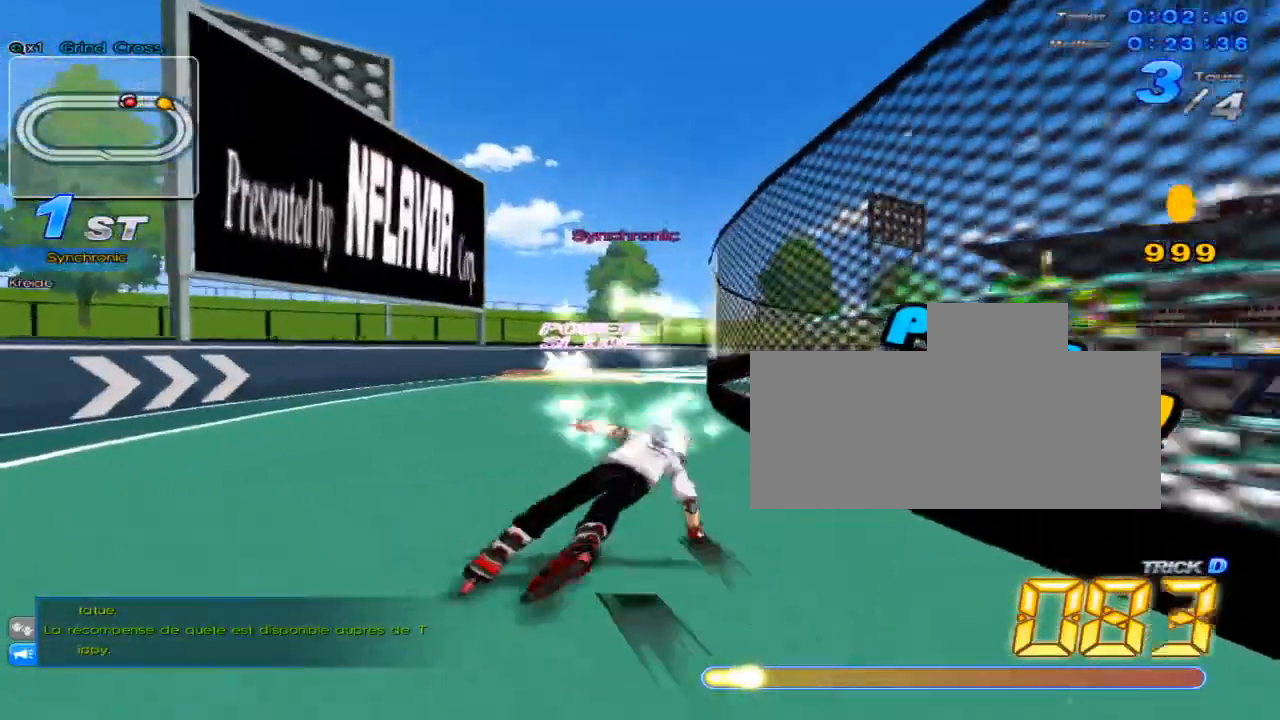
{"keys": ["up"], "events": [[50, "w", "up"], [84, "right", "up"], [117, "w", "down"], [200, "w", "up"], [234, "right", "down"], [267, "w", "down"], [334, "right", "up"], [334, "w", "up"], [401, "c", "down"], [484, "c", "up"]]}
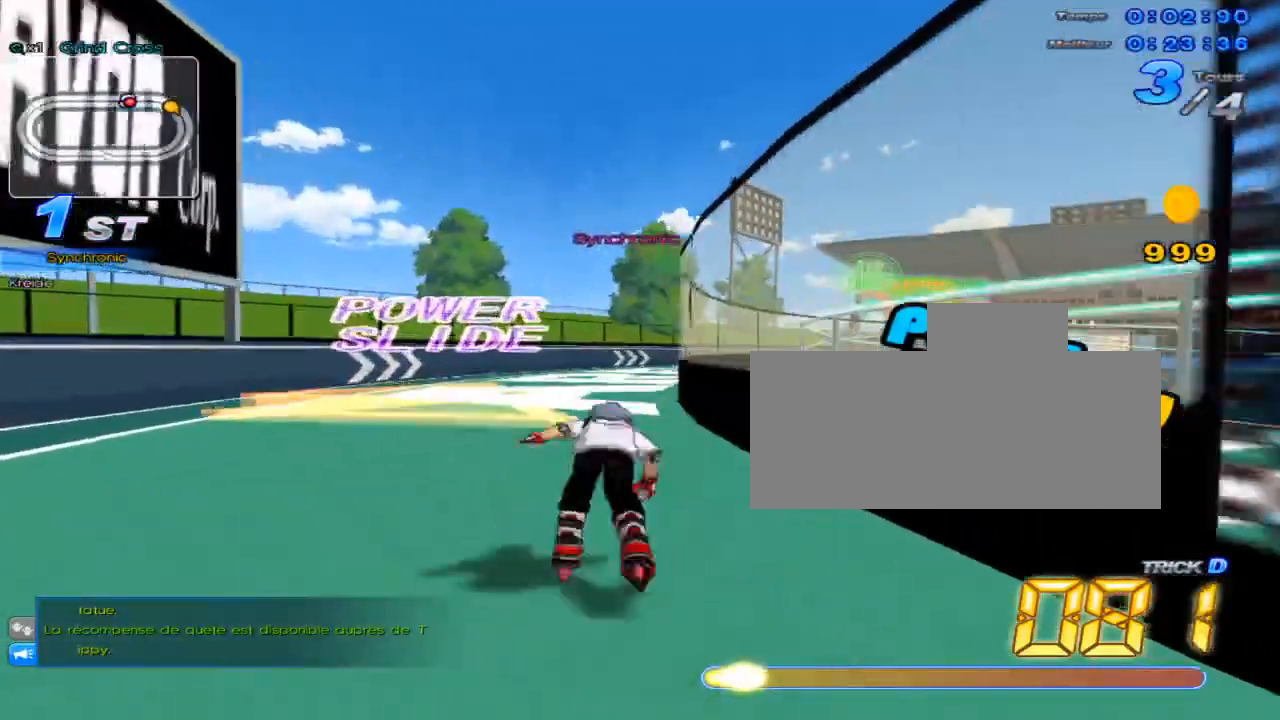
{"keys": ["c", "up"], "events": [[50, "right", "down"], [50, "w", "down"], [117, "right", "up"], [117, "w", "up"], [217, "w", "down"], [250, "w", "up"], [317, "right", "down"], [350, "w", "down"], [400, "w", "up"], [467, "right", "up"], [500, "c", "down"]]}
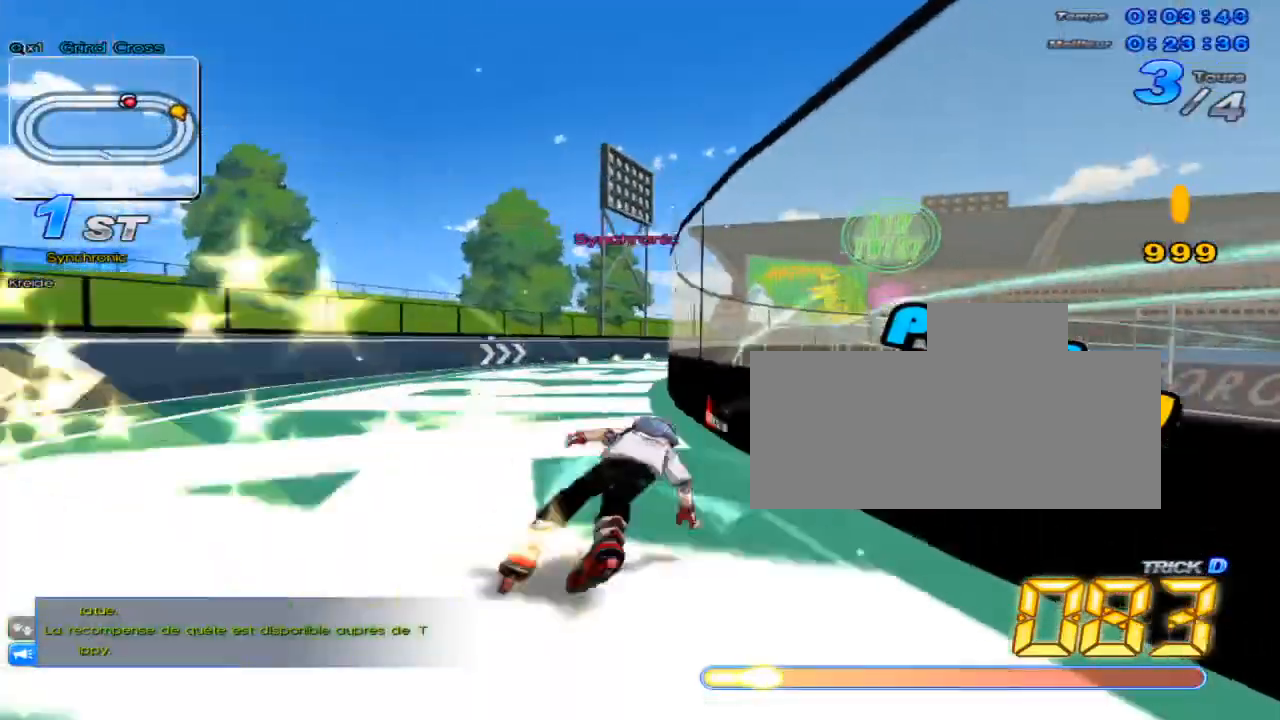
{"keys": ["up"], "events": [[34, "c", "up"], [150, "right", "down"], [150, "w", "down"], [184, "w", "up"], [217, "right", "up"], [284, "w", "down"], [317, "w", "up"], [384, "right", "down"], [417, "w", "down"], [467, "w", "up"], [501, "right", "up"]]}
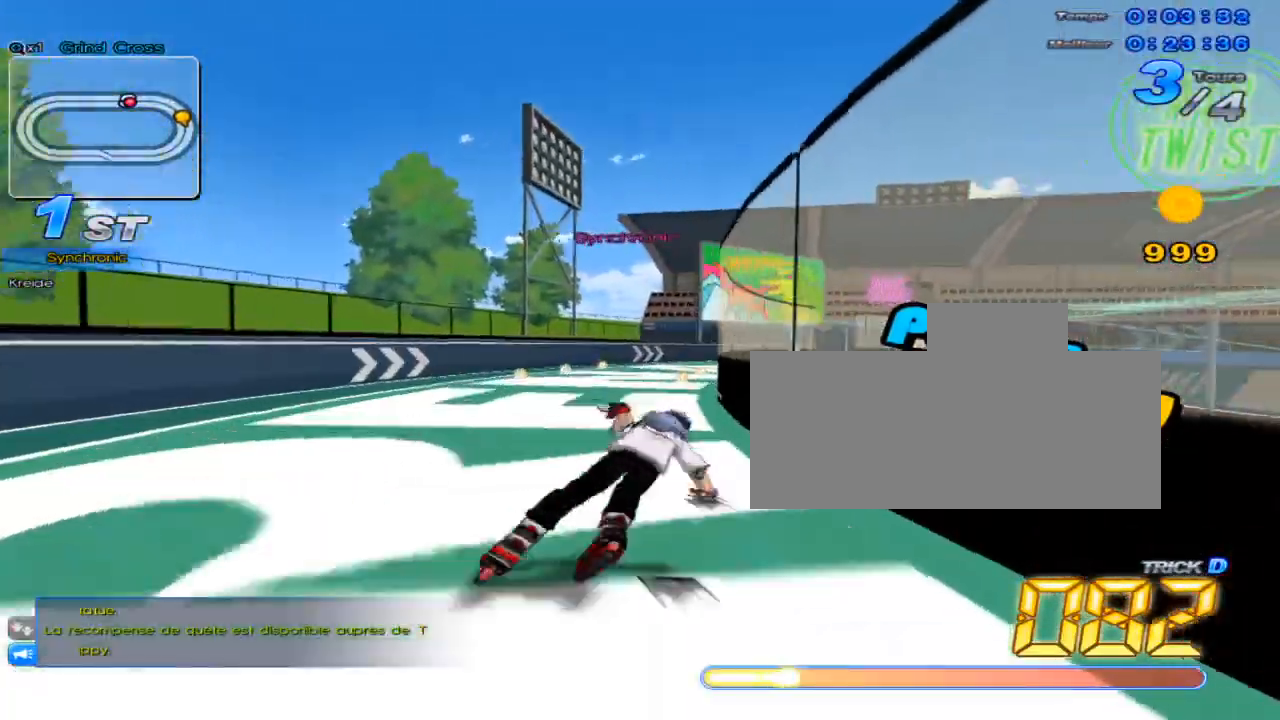
{"keys": ["right", "up", "w"], "events": [[33, "c", "down"], [100, "c", "up"], [133, "right", "down"], [200, "w", "down"], [250, "w", "up"], [317, "right", "up"], [350, "w", "down"], [383, "w", "up"], [450, "right", "down"], [500, "w", "down"]]}
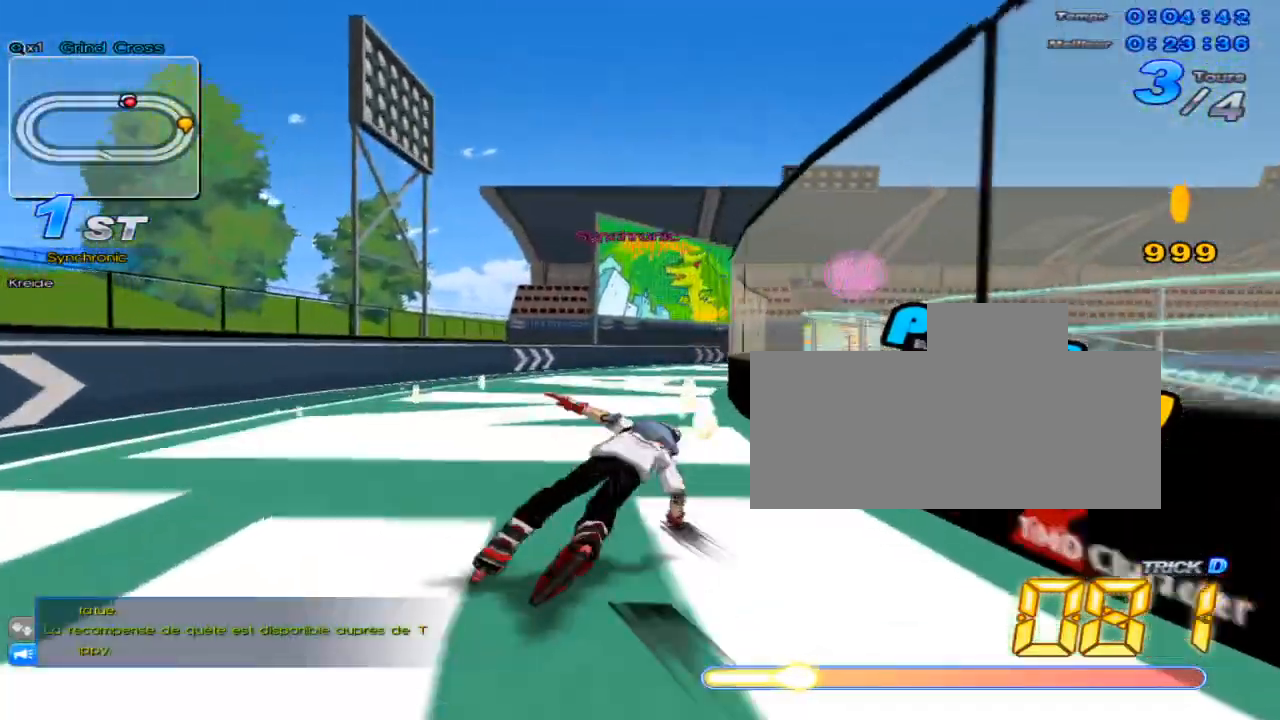
{"keys": ["up"], "events": [[34, "w", "up"], [100, "right", "up"], [134, "c", "down"], [167, "c", "up"], [234, "right", "down"], [284, "w", "down"], [351, "right", "up"], [351, "w", "up"], [417, "w", "down"], [484, "w", "up"]]}
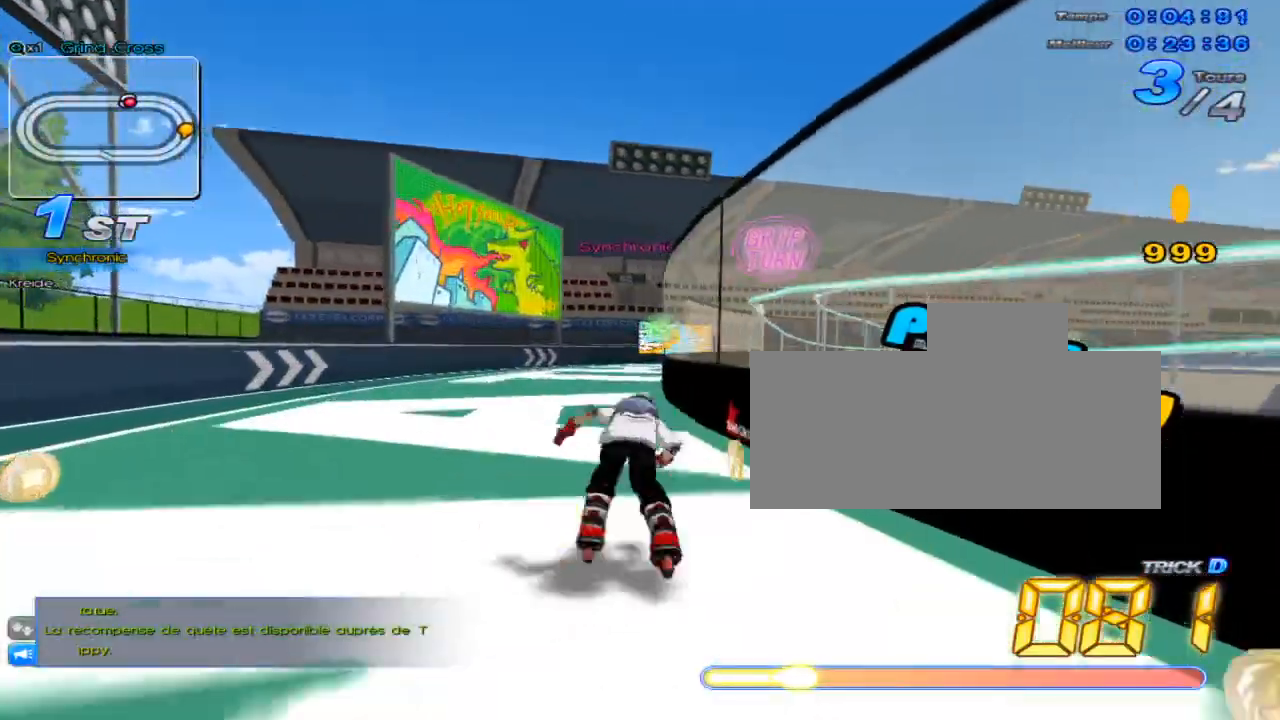
{"keys": ["up"], "events": [[67, "right", "down"], [67, "w", "down"], [133, "right", "up"], [133, "w", "up"], [200, "c", "down"], [233, "c", "up"], [367, "right", "down"], [367, "w", "down"], [400, "w", "up"], [434, "right", "up"]]}
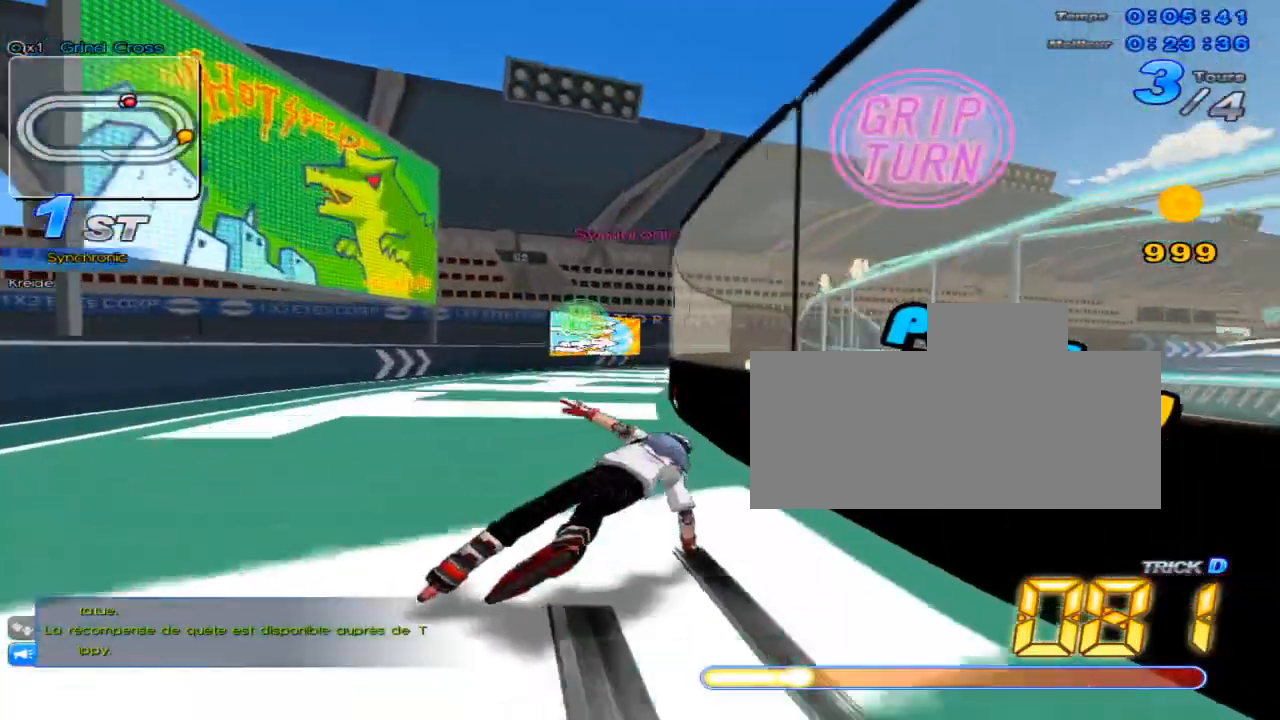
{"keys": ["right", "up"], "events": [[17, "w", "down"], [50, "w", "up"], [150, "right", "down"], [150, "w", "down"], [184, "w", "up"], [234, "right", "up"], [301, "c", "down"], [334, "c", "up"], [401, "right", "down"], [434, "w", "down"], [467, "w", "up"]]}
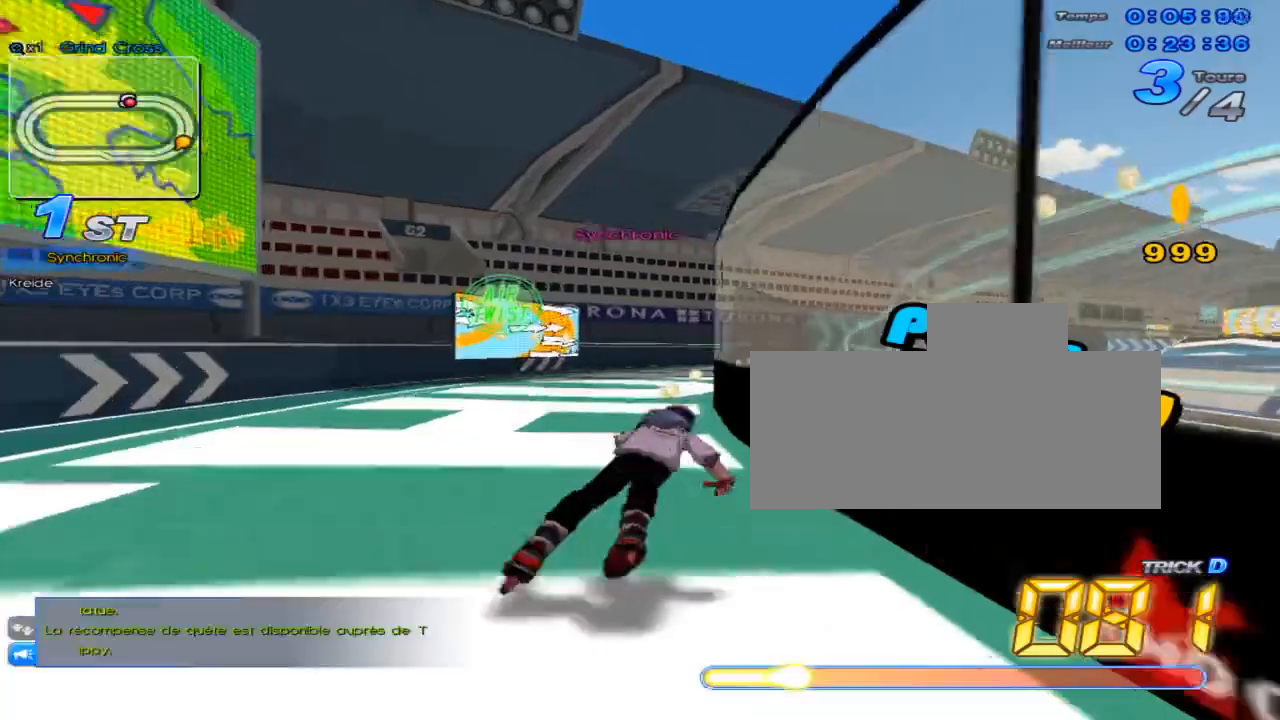
{"keys": ["right", "up", "w"], "events": [[50, "right", "up"], [83, "w", "down"], [150, "w", "up"], [183, "right", "down"], [217, "w", "down"], [250, "w", "up"], [367, "c", "down"], [367, "right", "up"], [400, "c", "up"], [467, "right", "down"], [500, "w", "down"]]}
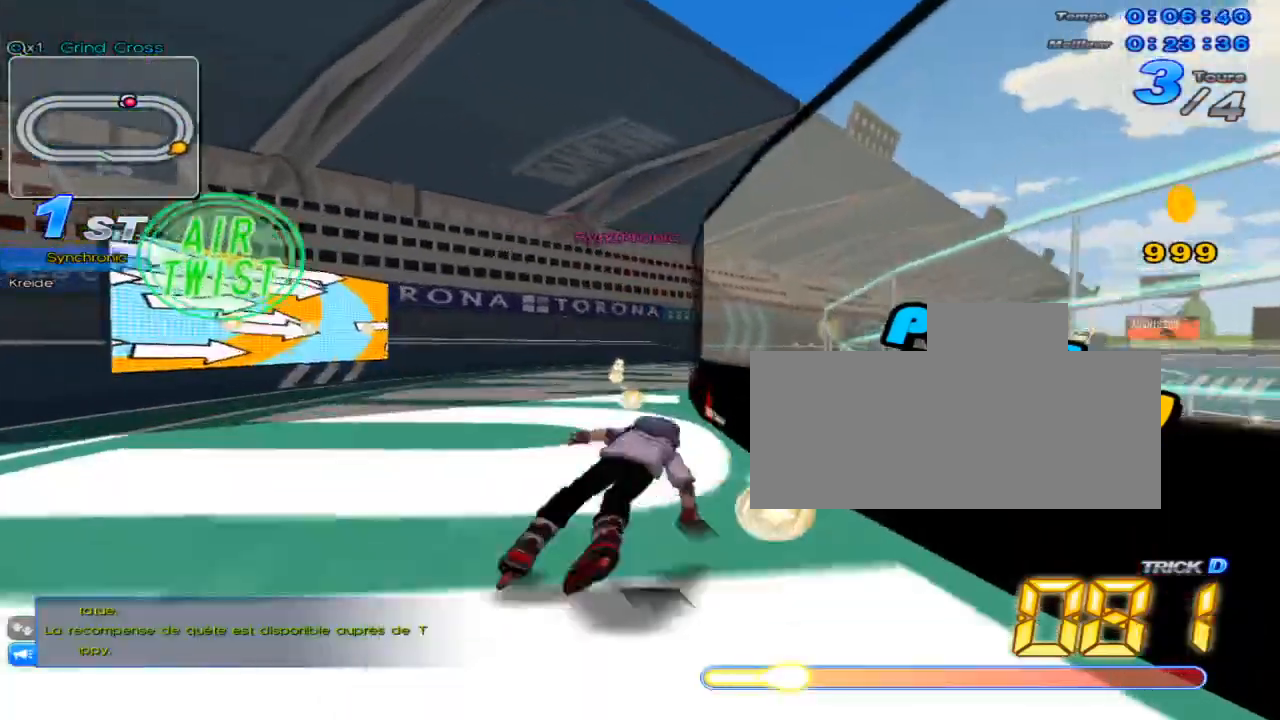
{"keys": ["up"], "events": [[84, "right", "up"], [84, "w", "up"], [150, "w", "down"], [217, "w", "up"], [284, "right", "down"], [317, "w", "down"], [367, "w", "up"], [401, "right", "up"], [434, "c", "down"], [501, "c", "up"]]}